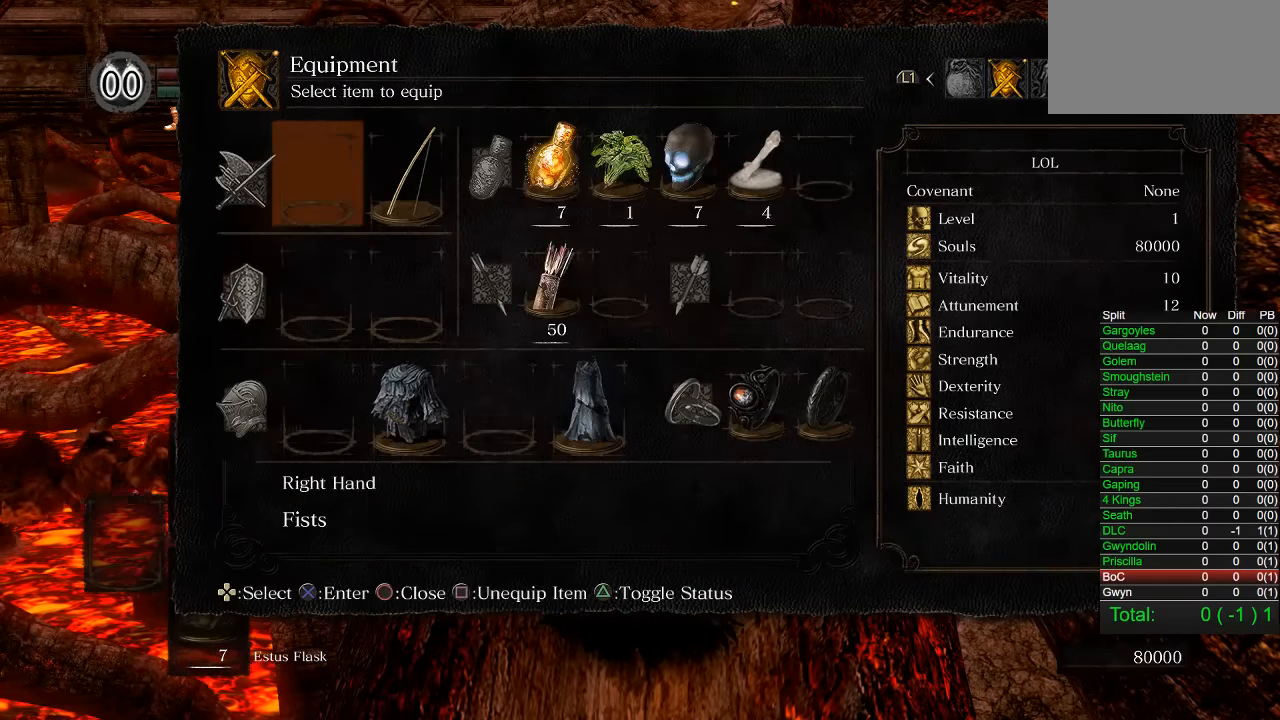
Gameplay with a controller (PlayStation layout); each line is a JSON object with the inputs held at the frame after it. "events" lists button and stick changes between this image and that frame as [ms after this image, input, new state], when the widget could be followed in between.
{"buttons": [], "left_stick": "center", "right_stick": "center", "events": [[67, "DPAD_DOWN", "down"], [183, "CROSS", "down"], [183, "DPAD_DOWN", "up"], [250, "CROSS", "up"]]}
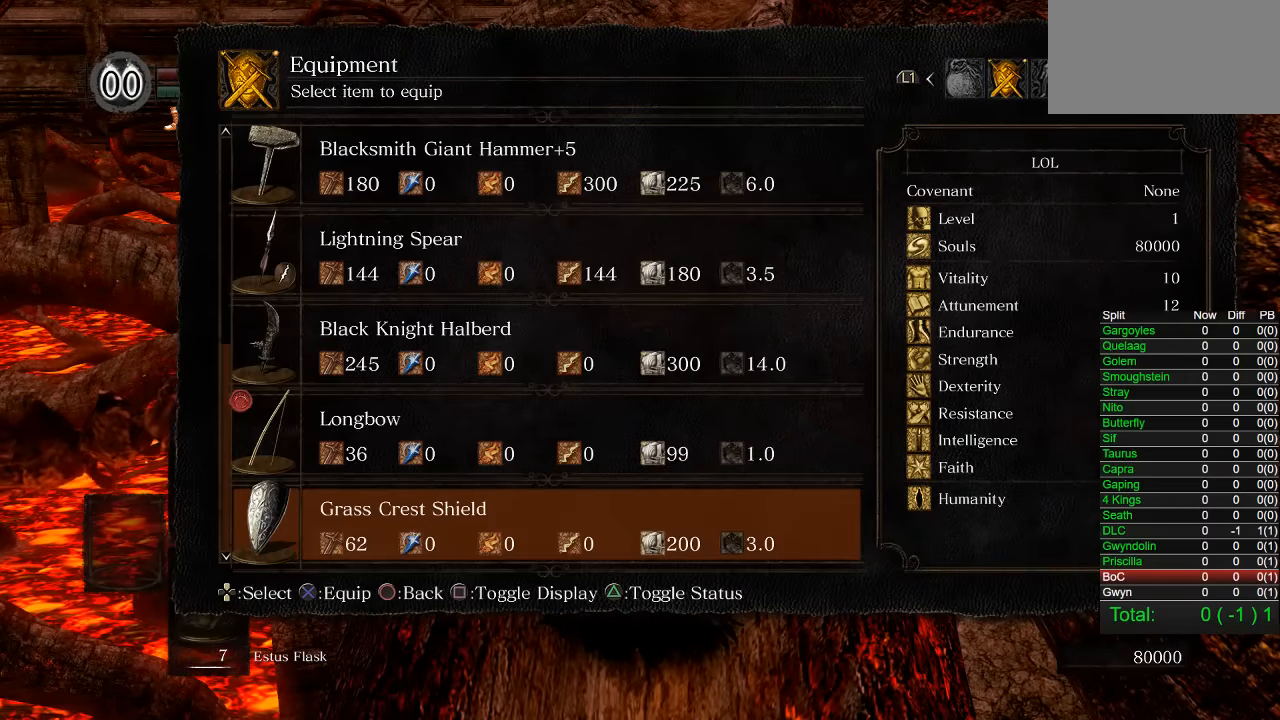
{"buttons": [], "left_stick": "center", "right_stick": "center", "events": [[267, "CROSS", "down"], [350, "CROSS", "up"]]}
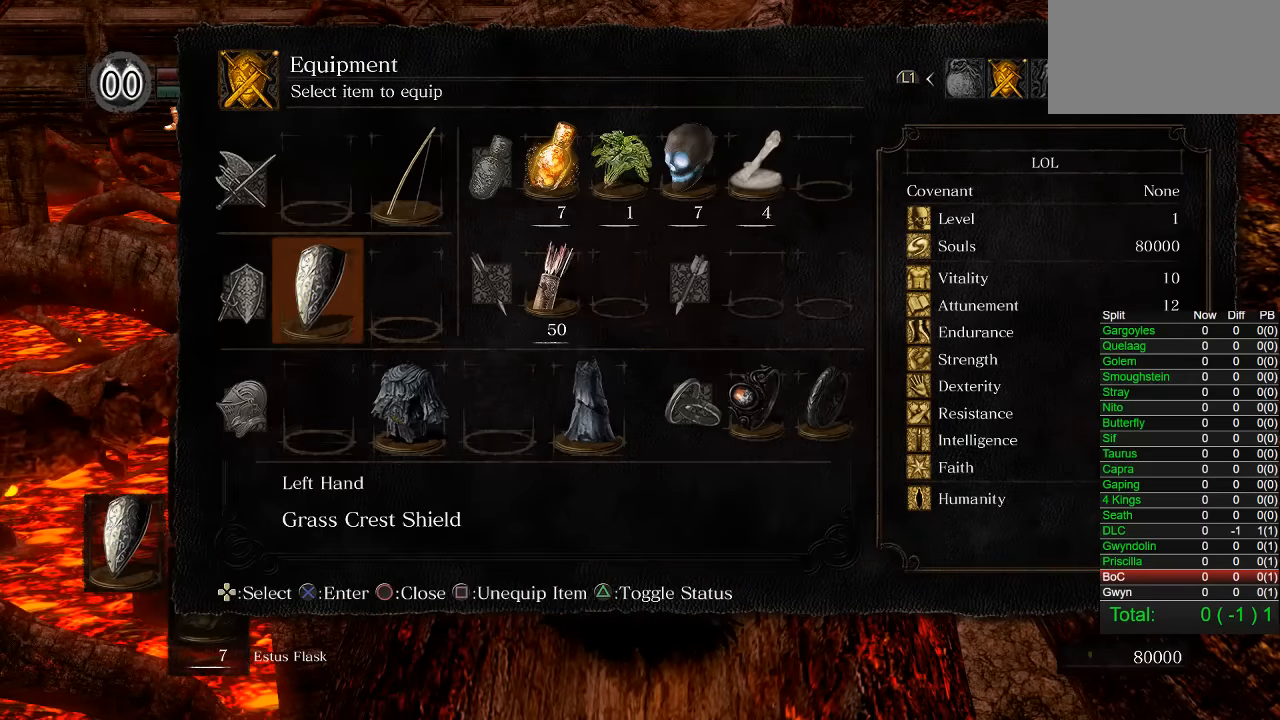
{"buttons": ["SQUARE"], "left_stick": "center", "right_stick": "center", "events": [[100, "DPAD_DOWN", "down"], [200, "DPAD_DOWN", "up"], [317, "DPAD_RIGHT", "down"], [417, "DPAD_RIGHT", "up"], [433, "SQUARE", "down"]]}
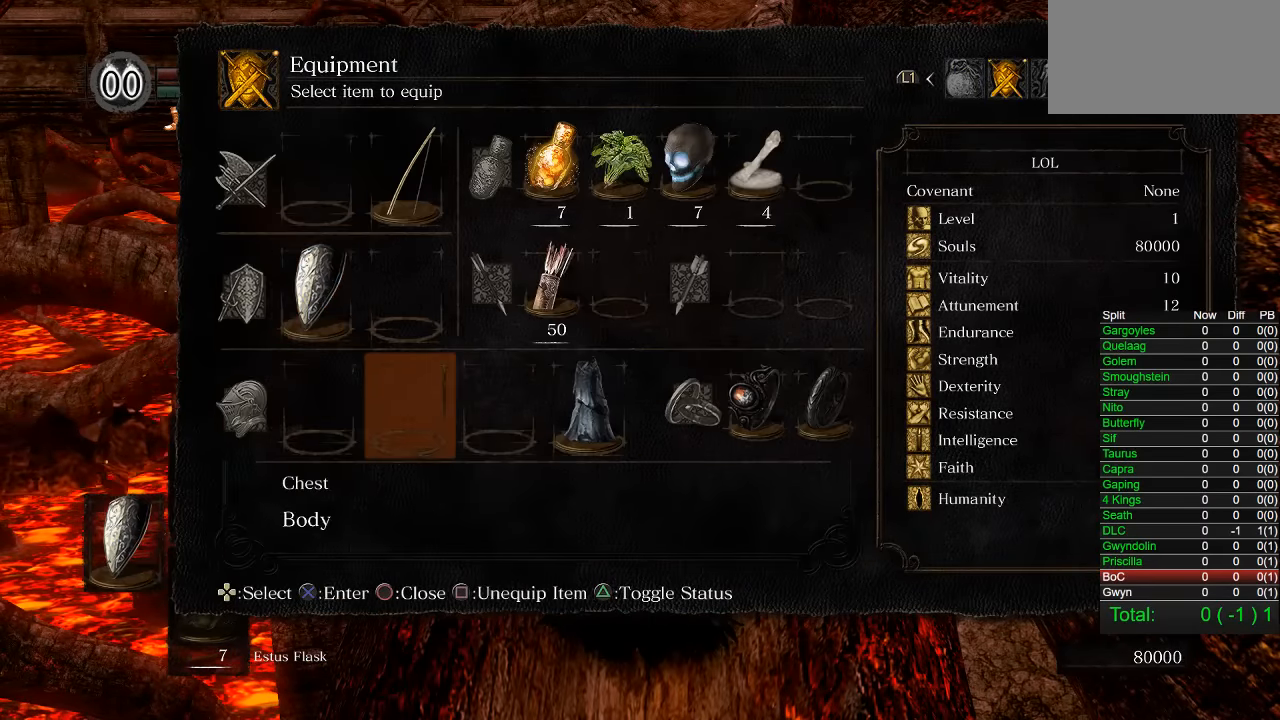
{"buttons": [], "left_stick": "center", "right_stick": "center", "events": [[33, "SQUARE", "up"], [50, "DPAD_RIGHT", "down"], [133, "DPAD_RIGHT", "up"], [250, "DPAD_RIGHT", "down"], [333, "DPAD_RIGHT", "up"], [400, "SQUARE", "down"], [500, "SQUARE", "up"]]}
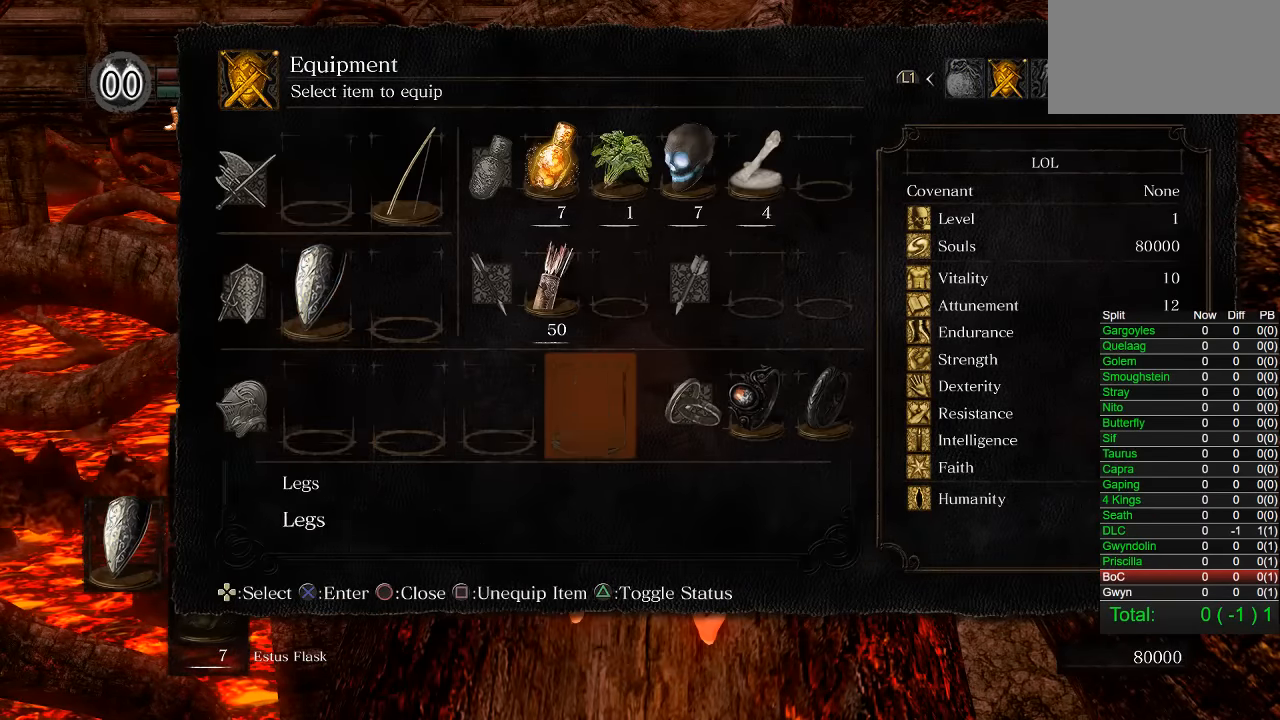
{"buttons": [], "left_stick": "center", "right_stick": "center", "events": [[67, "DPAD_RIGHT", "down"], [150, "DPAD_RIGHT", "up"]]}
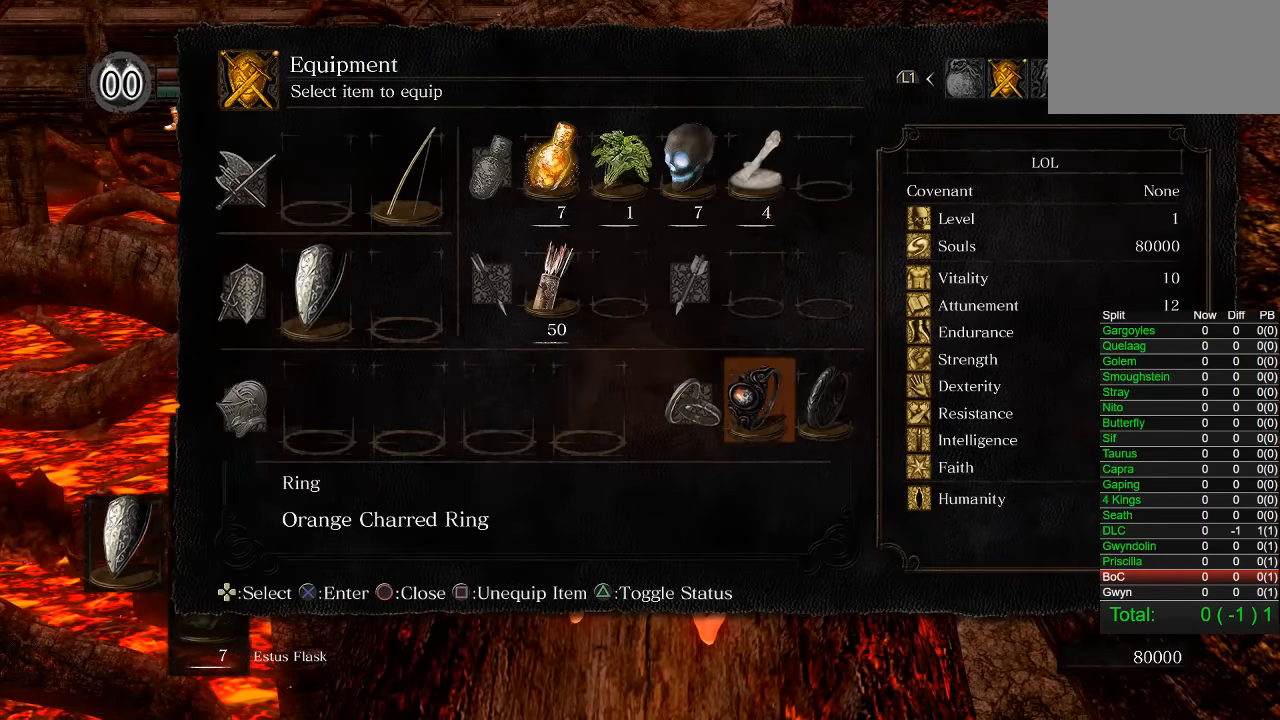
{"buttons": [], "left_stick": "center", "right_stick": "center", "events": [[50, "CROSS", "down"], [117, "CROSS", "up"], [300, "DPAD_UP", "down"], [400, "DPAD_UP", "up"]]}
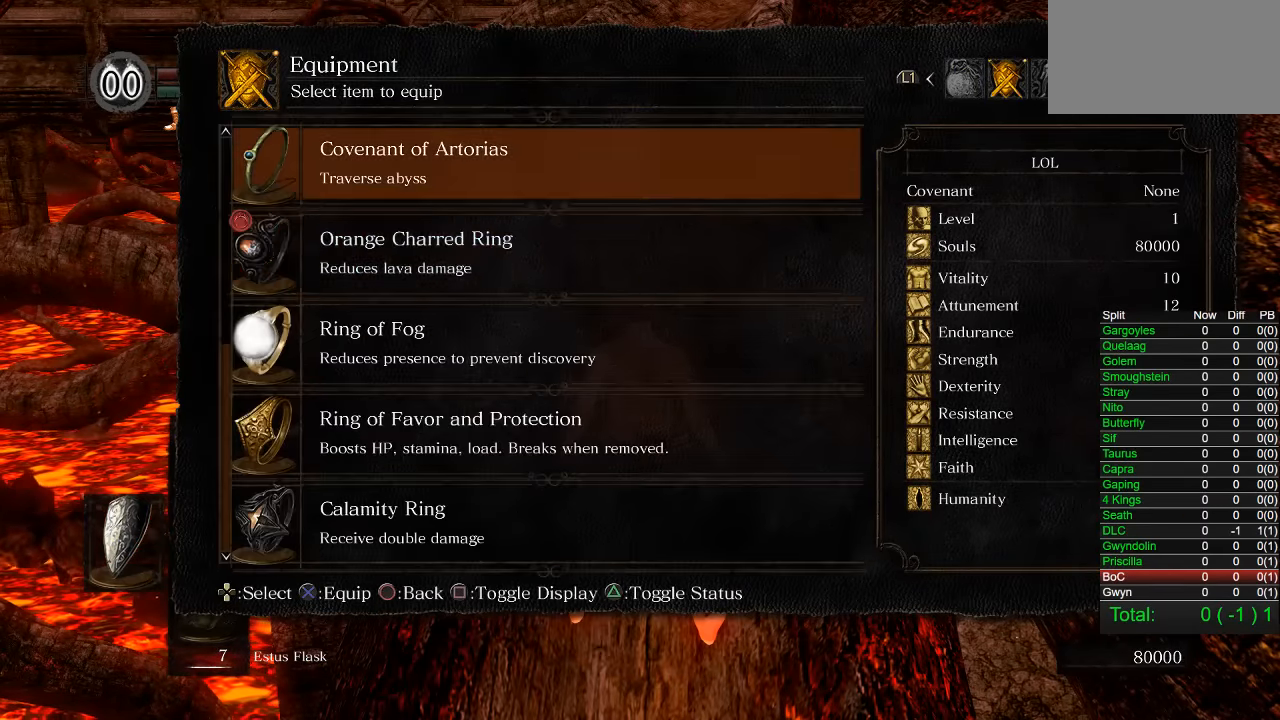
{"buttons": [], "left_stick": "center", "right_stick": "center", "events": [[17, "DPAD_UP", "down"], [117, "DPAD_UP", "up"], [317, "DPAD_UP", "down"], [417, "DPAD_UP", "up"]]}
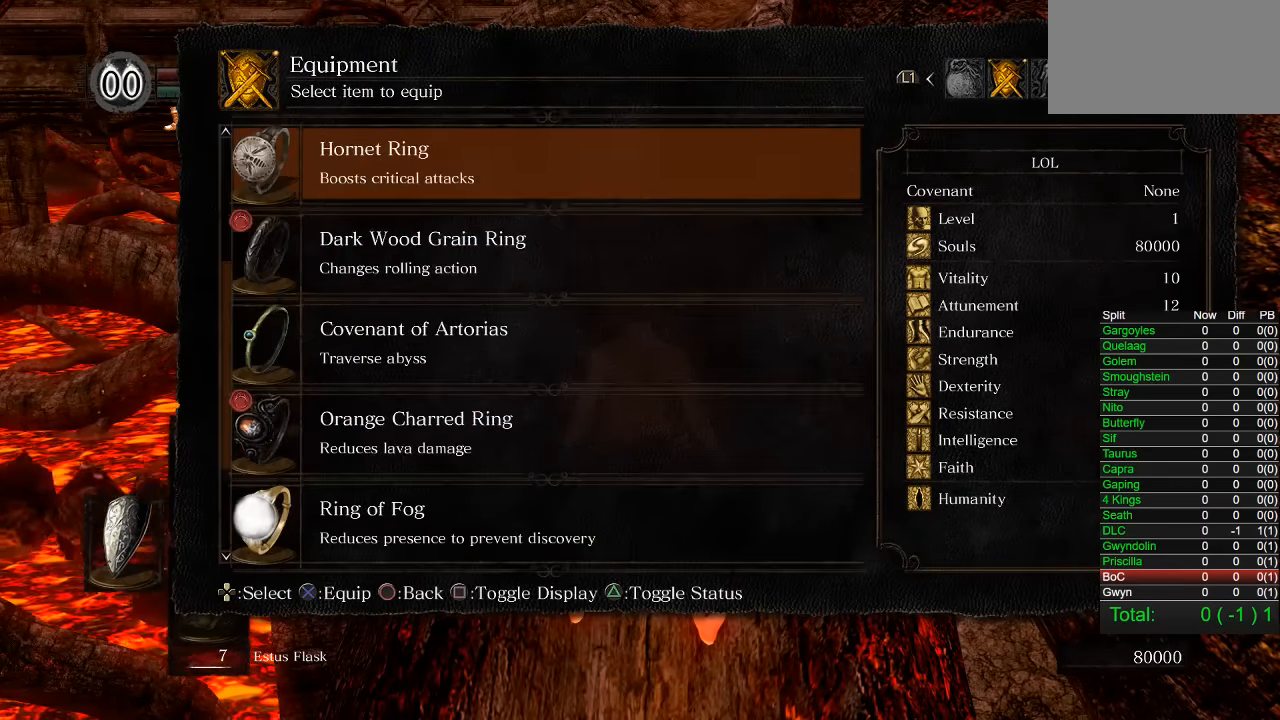
{"buttons": ["DPAD_UP"], "left_stick": "center", "right_stick": "center", "events": [[133, "DPAD_UP", "down"], [250, "DPAD_UP", "up"], [417, "DPAD_UP", "down"]]}
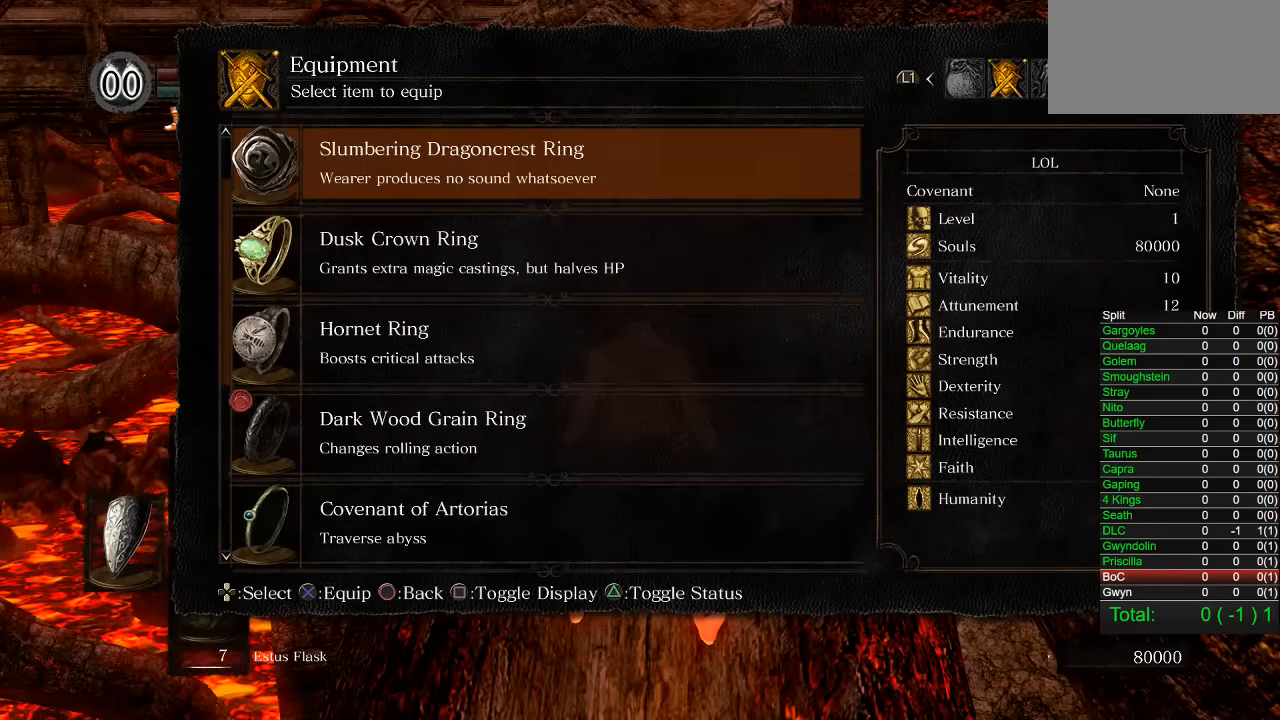
{"buttons": [], "left_stick": "center", "right_stick": "center", "events": [[33, "DPAD_UP", "up"], [333, "DPAD_UP", "down"], [450, "DPAD_UP", "up"]]}
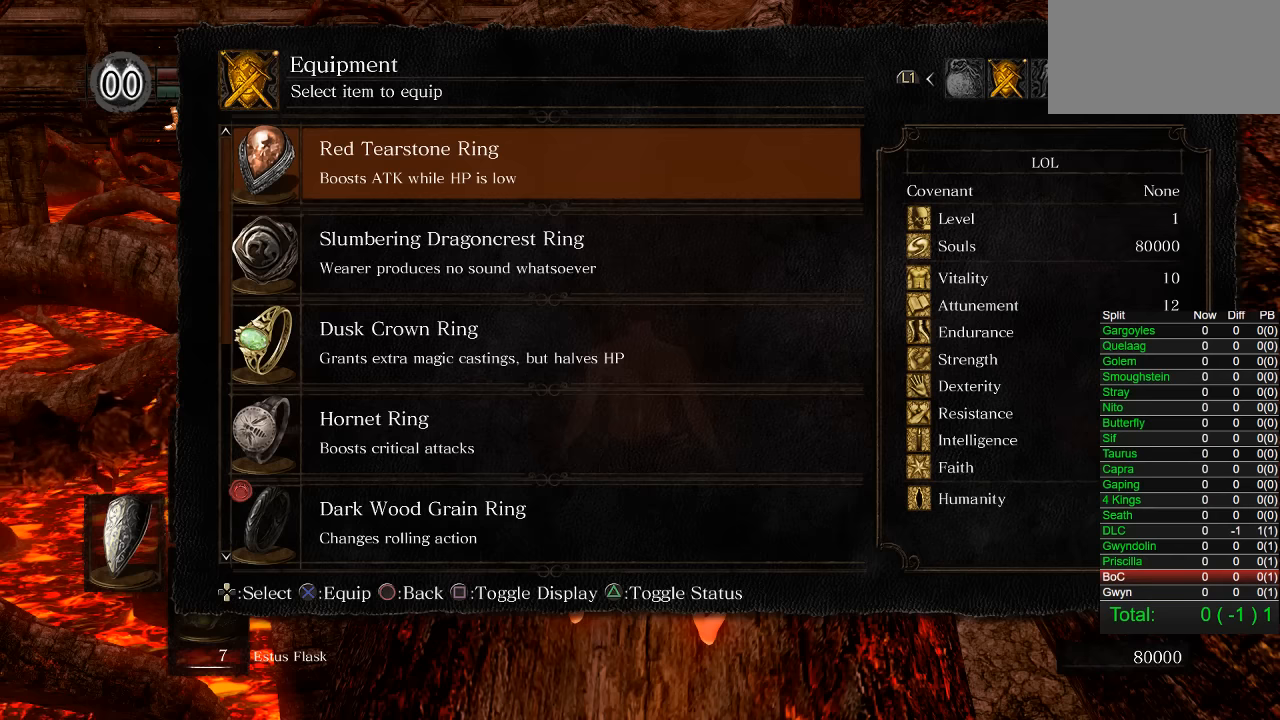
{"buttons": [], "left_stick": "center", "right_stick": "center", "events": []}
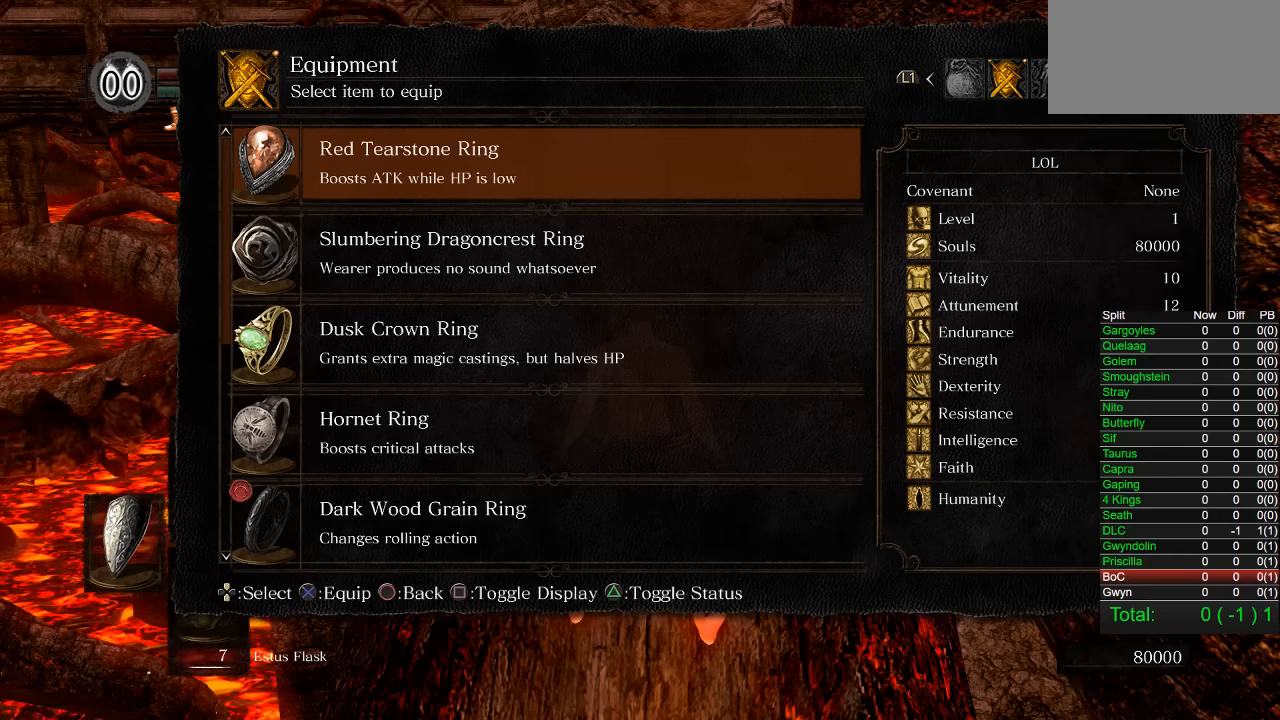
{"buttons": [], "left_stick": "center", "right_stick": "center", "events": [[300, "DPAD_DOWN", "down"], [400, "DPAD_DOWN", "up"]]}
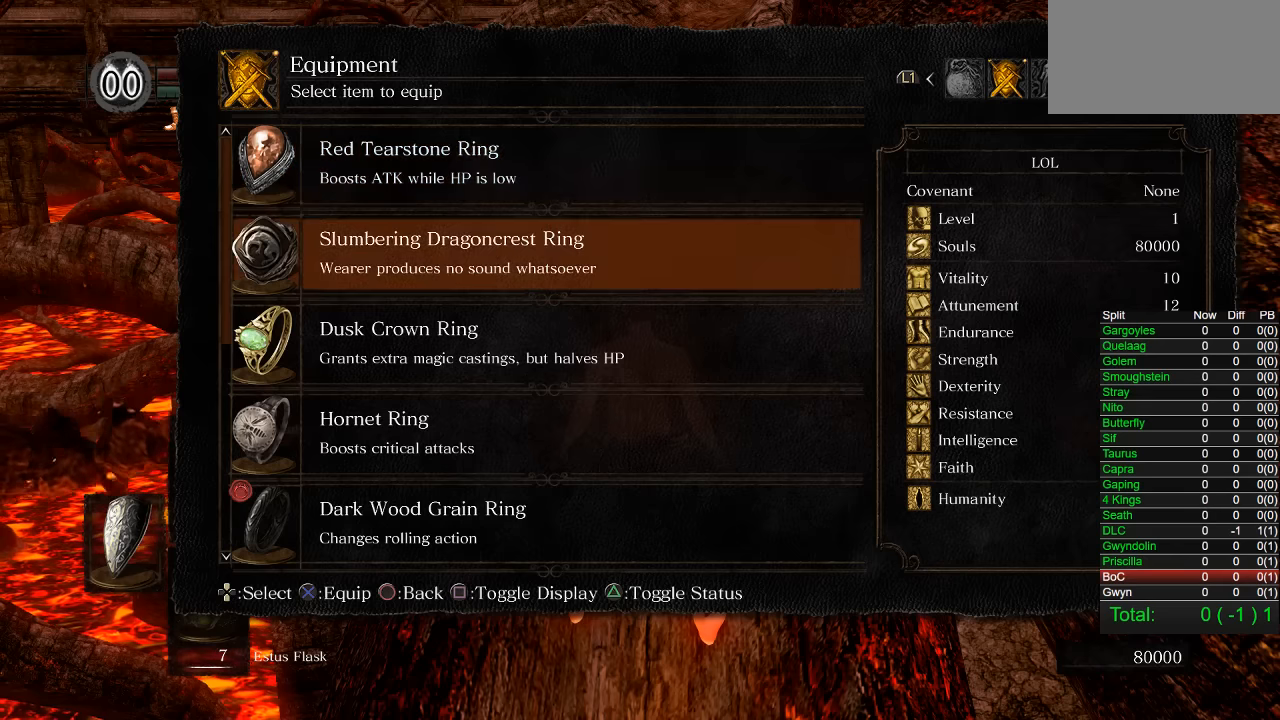
{"buttons": [], "left_stick": "center", "right_stick": "center", "events": [[66, "DPAD_DOWN", "down"], [133, "DPAD_DOWN", "up"], [316, "DPAD_UP", "down"], [416, "DPAD_UP", "up"]]}
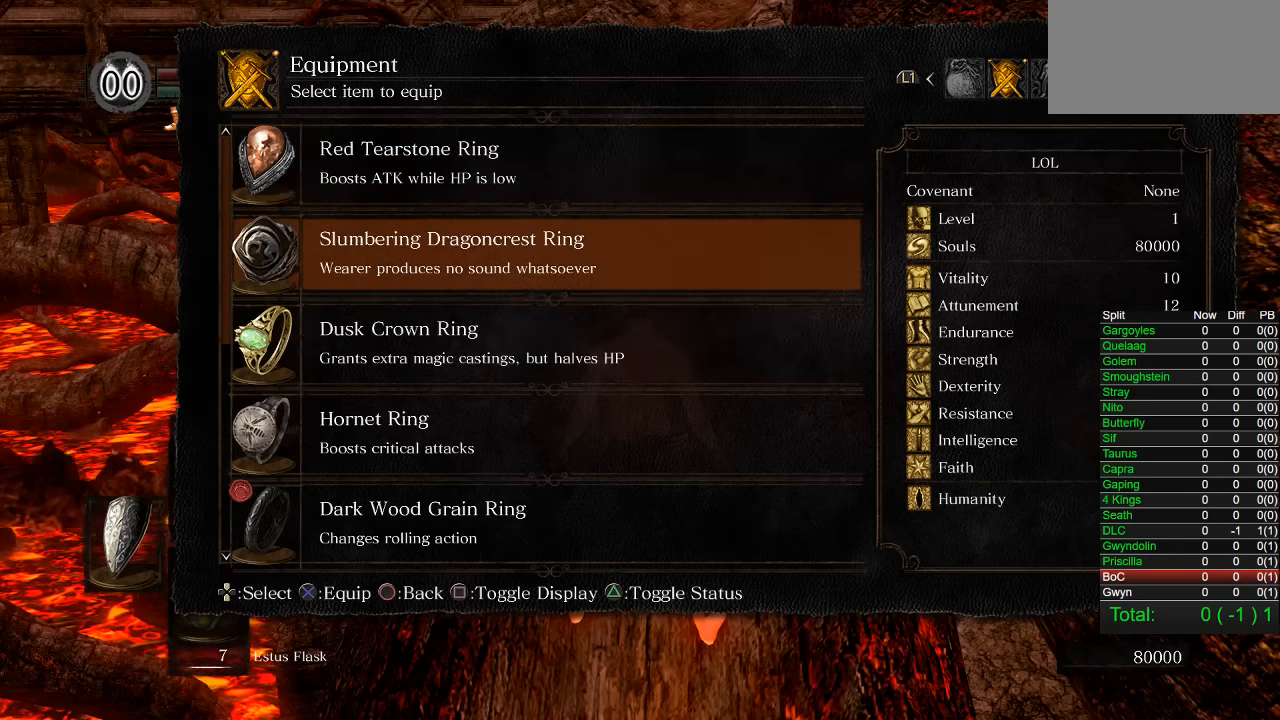
{"buttons": ["DPAD_UP"], "left_stick": "center", "right_stick": "center", "events": [[466, "DPAD_UP", "down"]]}
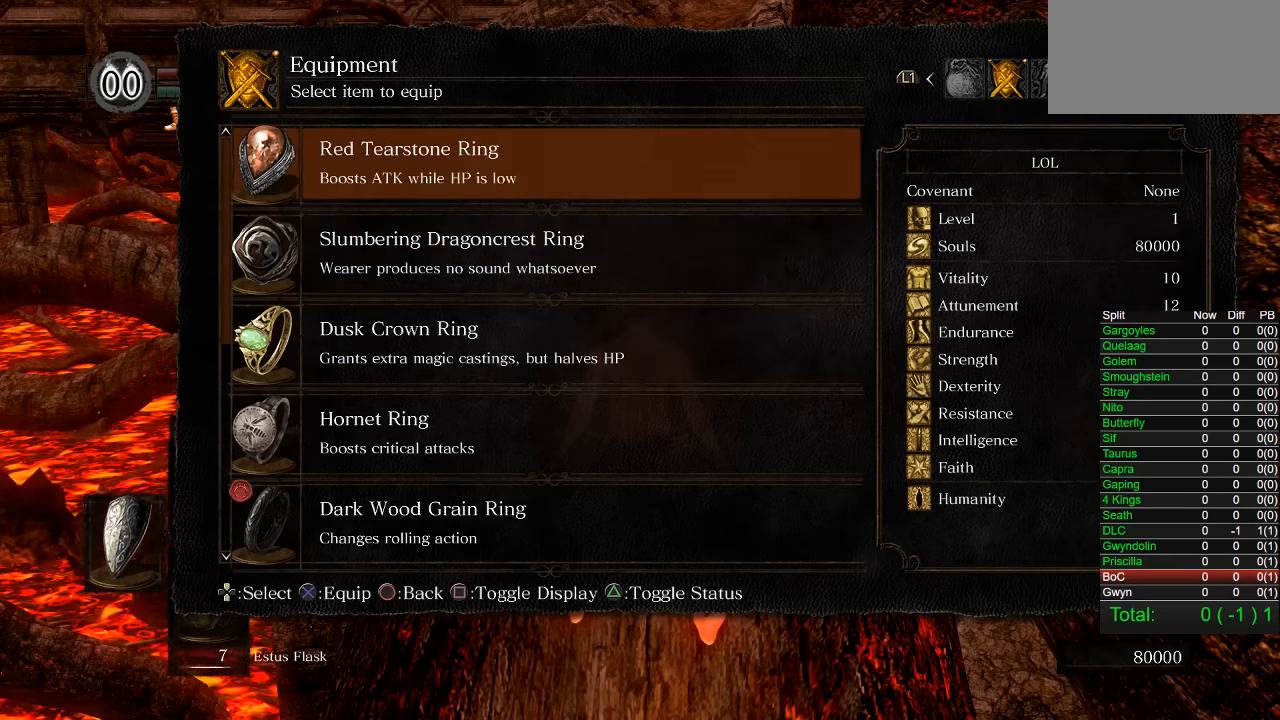
{"buttons": [], "left_stick": "center", "right_stick": "center", "events": [[100, "DPAD_UP", "up"], [183, "DPAD_UP", "down"], [283, "DPAD_UP", "up"]]}
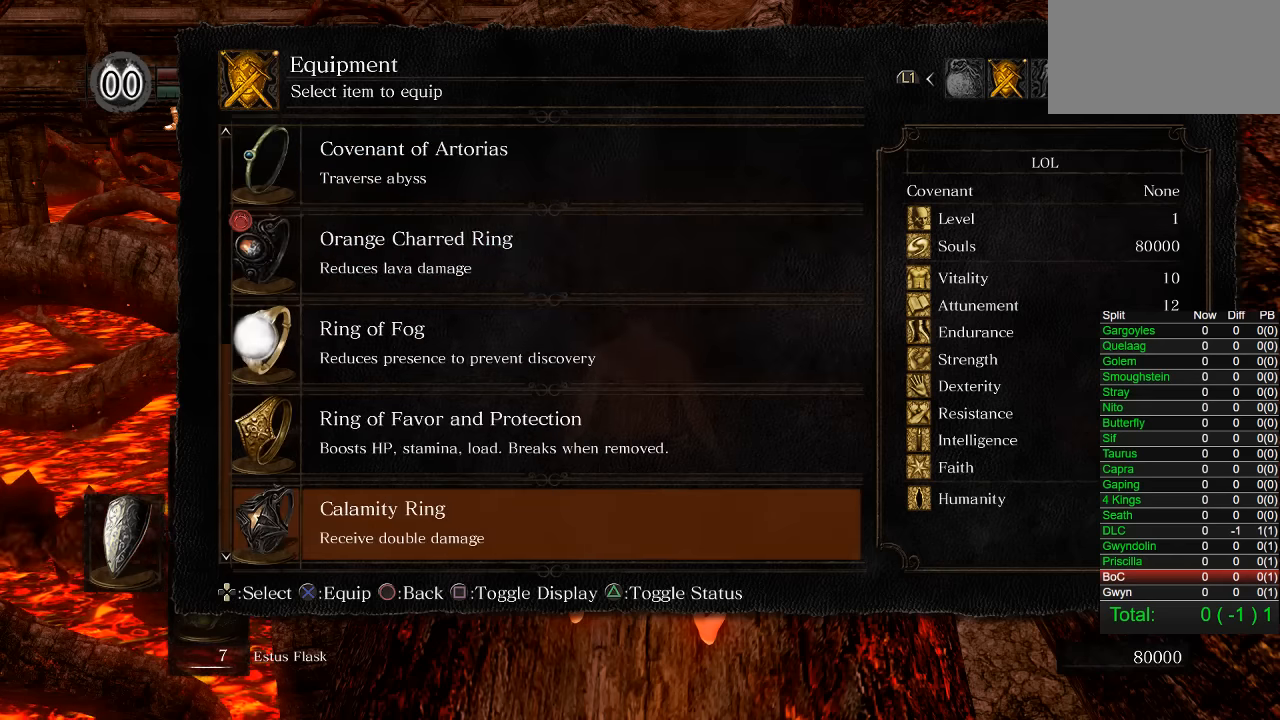
{"buttons": [], "left_stick": "center", "right_stick": "center", "events": []}
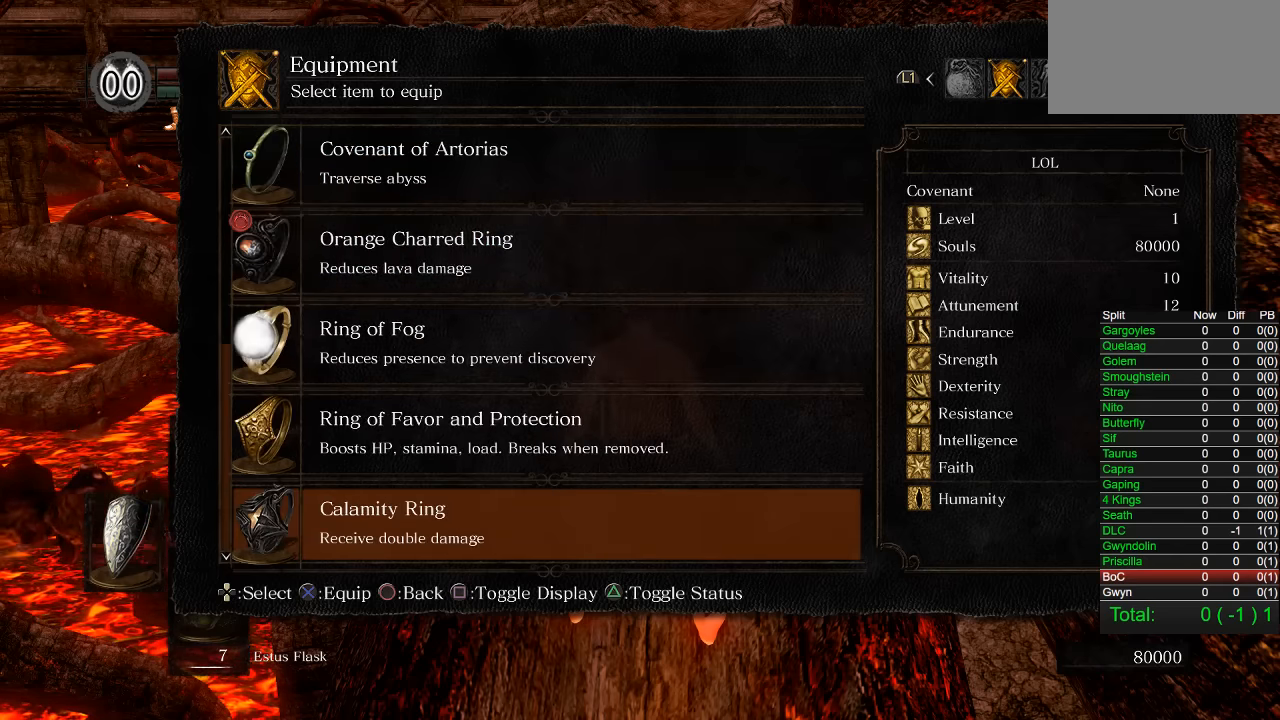
{"buttons": [], "left_stick": "center", "right_stick": "center", "events": [[300, "DPAD_DOWN", "down"], [400, "DPAD_DOWN", "up"]]}
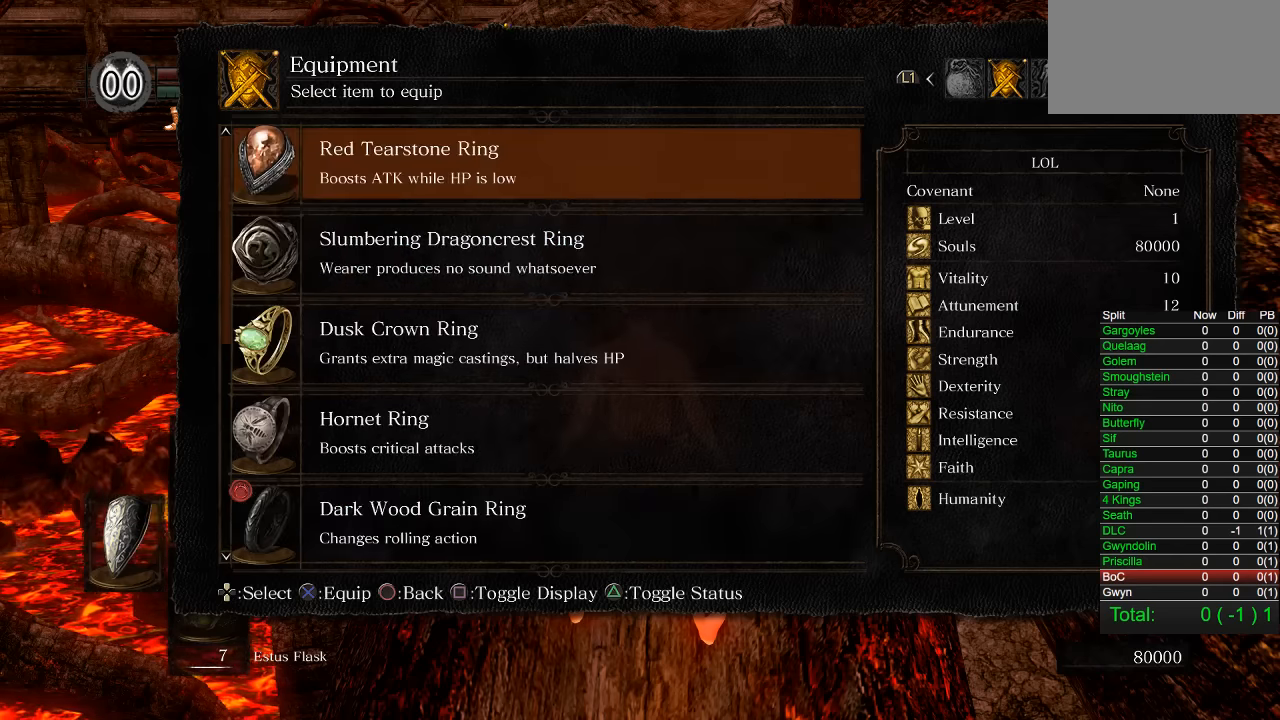
{"buttons": ["CROSS"], "left_stick": "center", "right_stick": "center", "events": [[150, "DPAD_UP", "down"], [250, "DPAD_UP", "up"], [333, "DPAD_UP", "down"], [433, "DPAD_UP", "up"], [500, "CROSS", "down"]]}
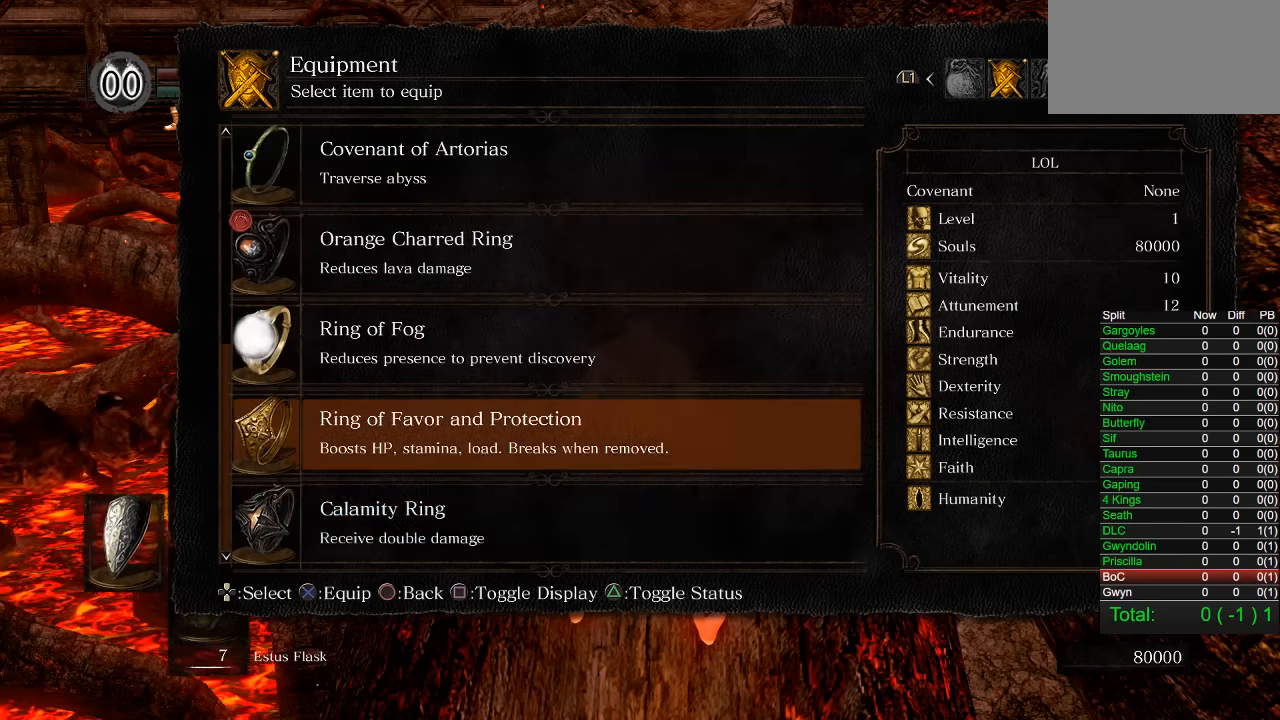
{"buttons": [], "left_stick": "center", "right_stick": "center", "events": [[100, "CROSS", "up"]]}
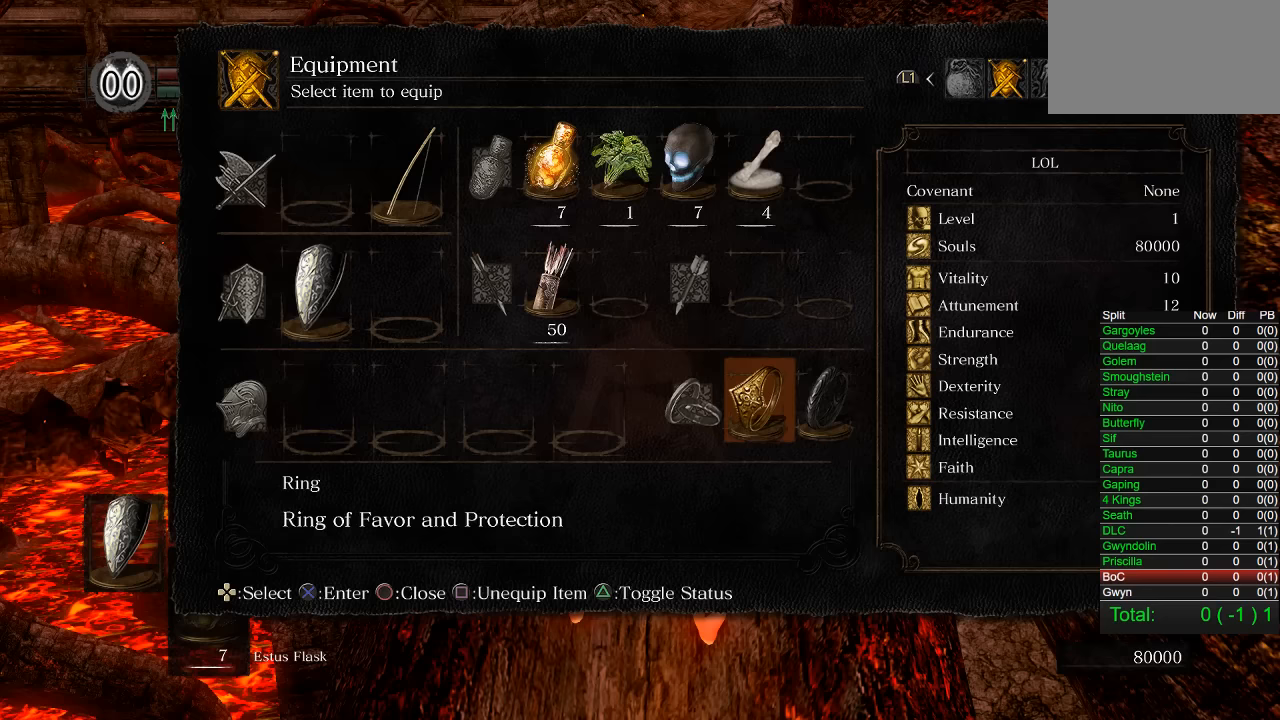
{"buttons": [], "left_stick": "center", "right_stick": "center", "events": [[33, "DPAD_RIGHT", "down"], [133, "DPAD_RIGHT", "up"], [217, "DPAD_RIGHT", "down"], [317, "DPAD_RIGHT", "up"]]}
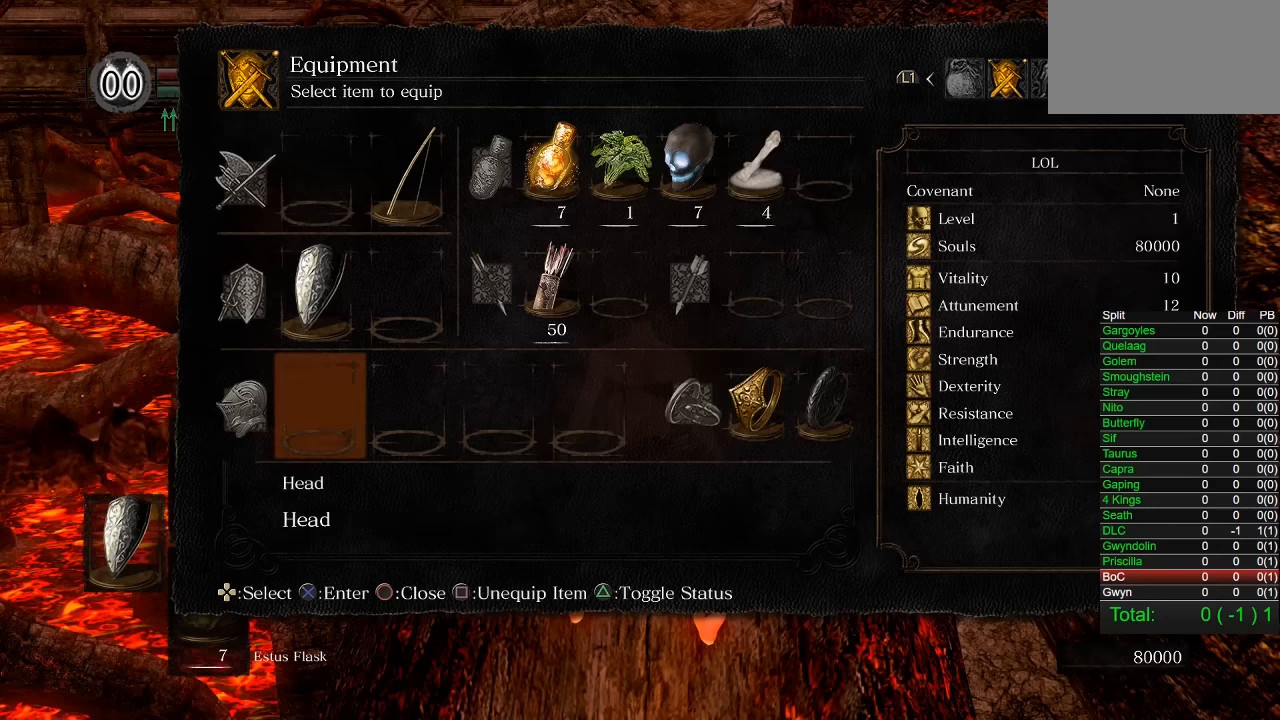
{"buttons": [], "left_stick": "center", "right_stick": "center", "events": [[117, "DPAD_UP", "down"], [200, "DPAD_UP", "up"], [367, "DPAD_UP", "down"], [467, "DPAD_UP", "up"]]}
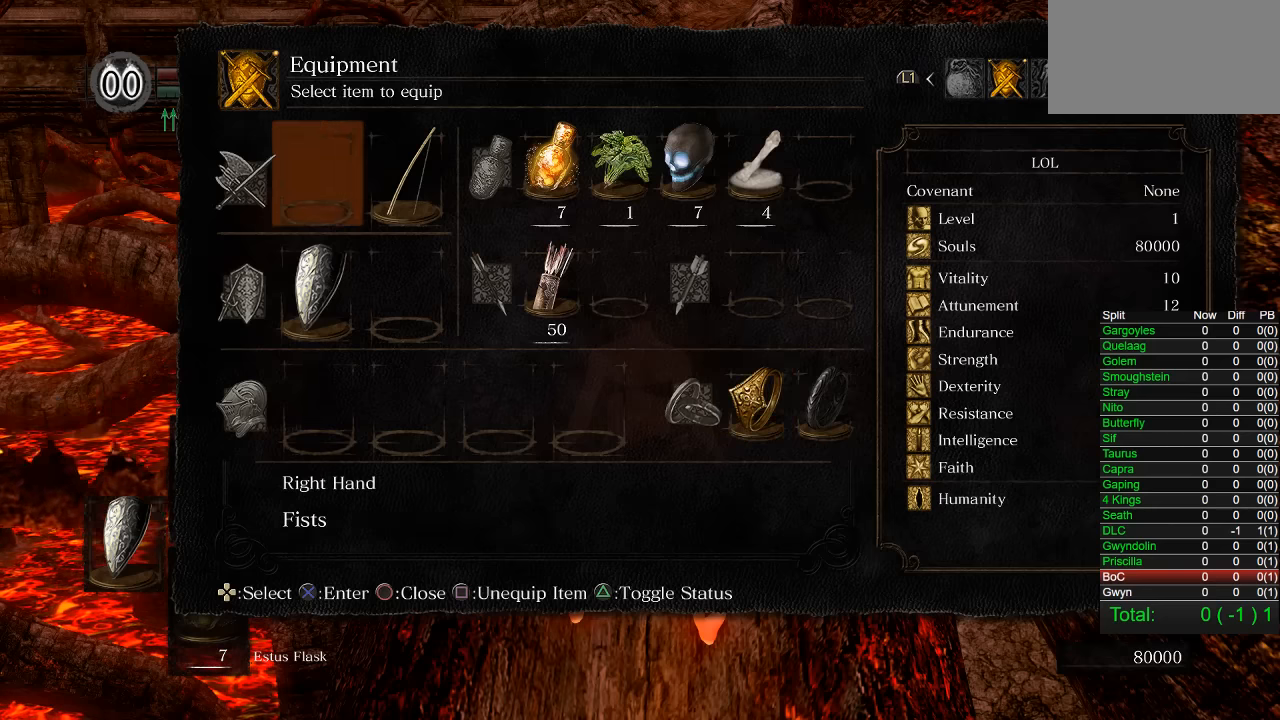
{"buttons": [], "left_stick": "center", "right_stick": "center", "events": []}
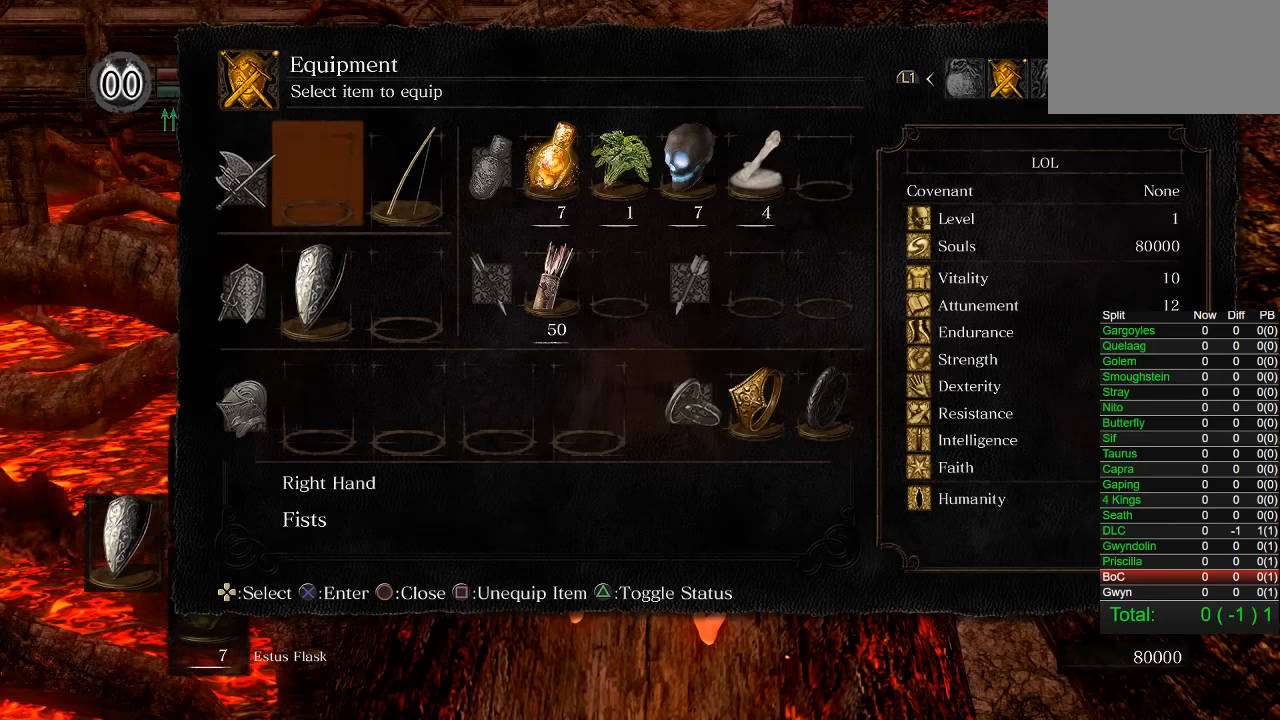
{"buttons": [], "left_stick": "center", "right_stick": "center", "events": [[83, "DPAD_DOWN", "down"], [150, "DPAD_DOWN", "up"]]}
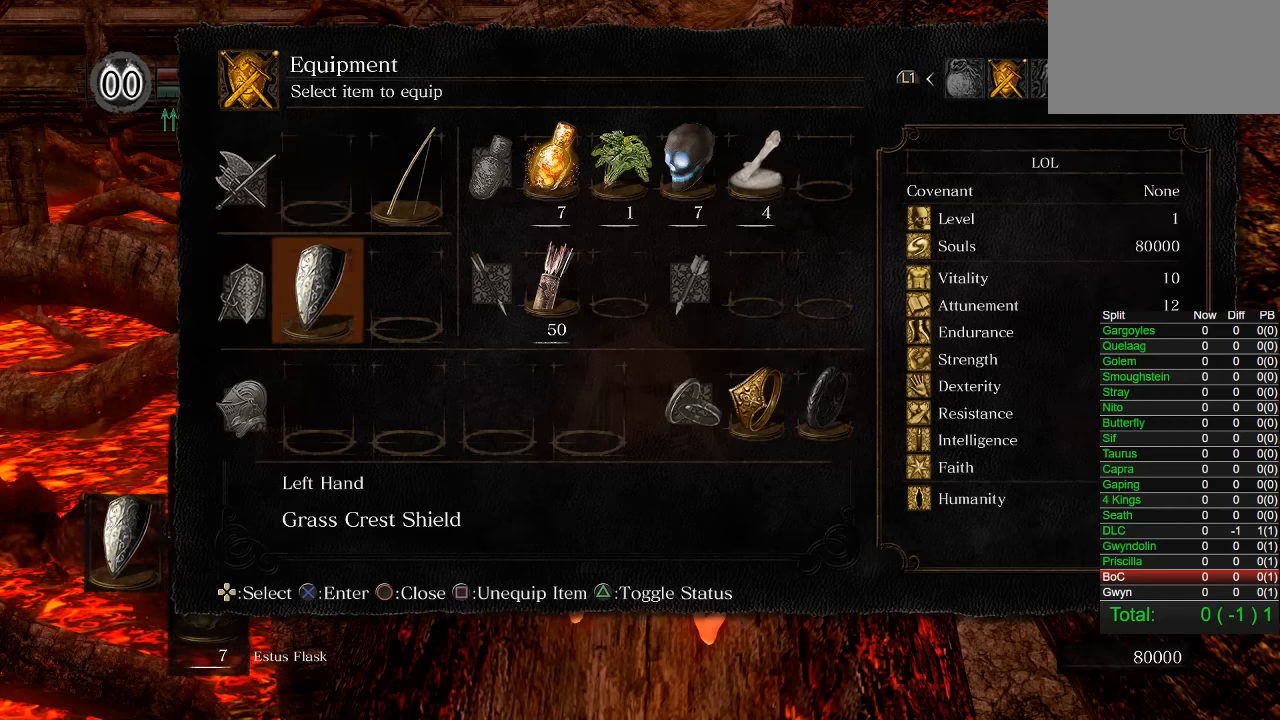
{"buttons": ["DPAD_RIGHT"], "left_stick": "center", "right_stick": "center", "events": [[283, "DPAD_RIGHT", "down"], [367, "DPAD_RIGHT", "up"], [433, "DPAD_RIGHT", "down"]]}
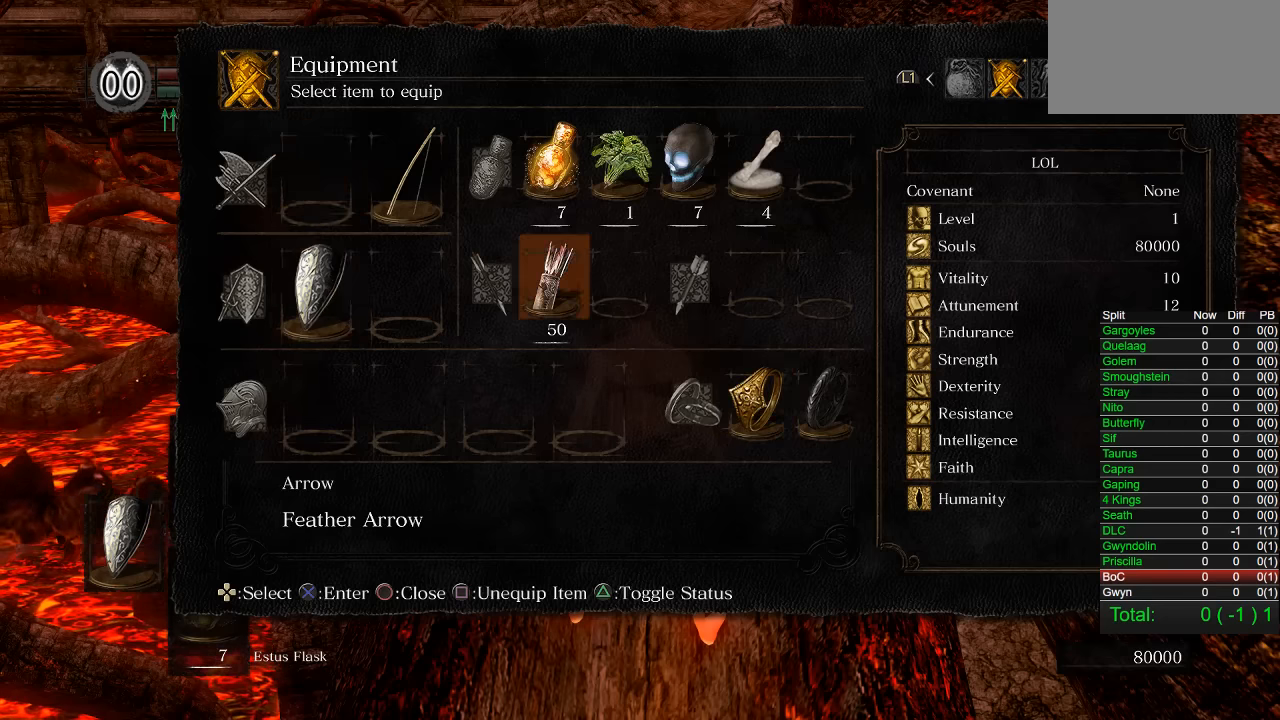
{"buttons": [], "left_stick": "center", "right_stick": "center", "events": [[33, "DPAD_RIGHT", "up"], [100, "DPAD_RIGHT", "down"], [200, "DPAD_RIGHT", "up"], [333, "DPAD_UP", "down"], [433, "DPAD_UP", "up"]]}
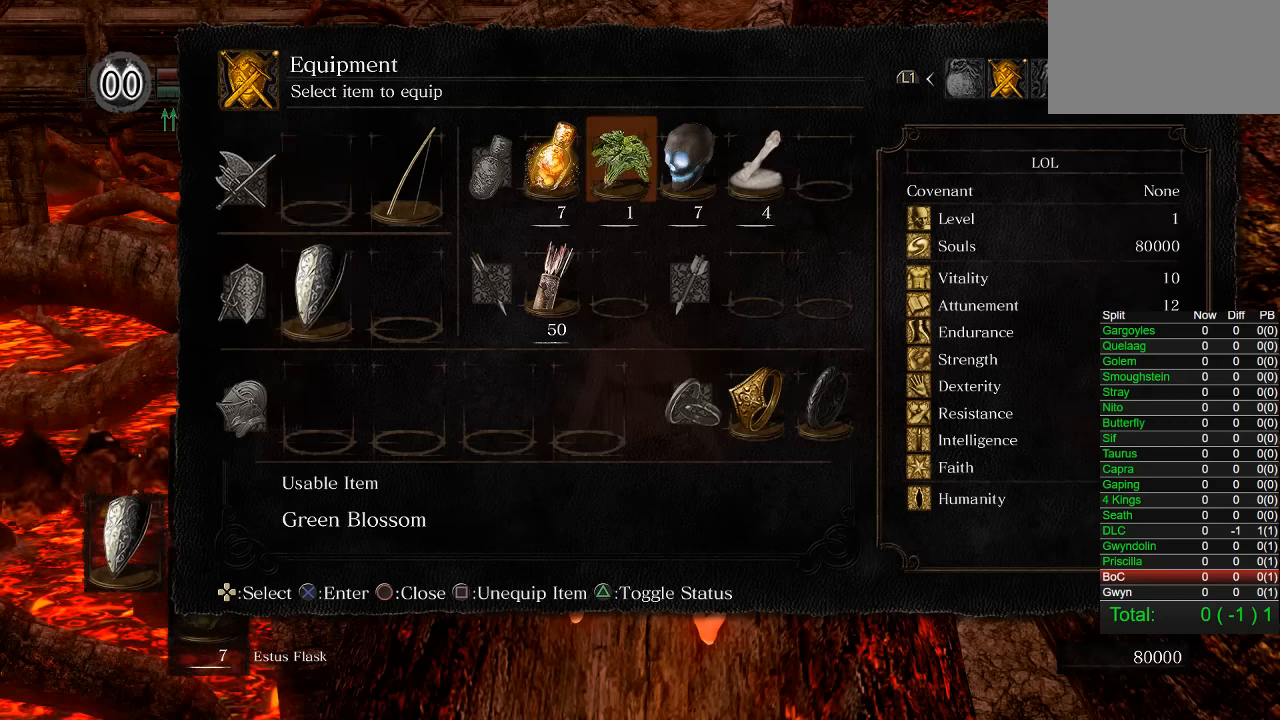
{"buttons": [], "left_stick": "center", "right_stick": "center", "events": [[100, "CROSS", "down"], [217, "CROSS", "up"]]}
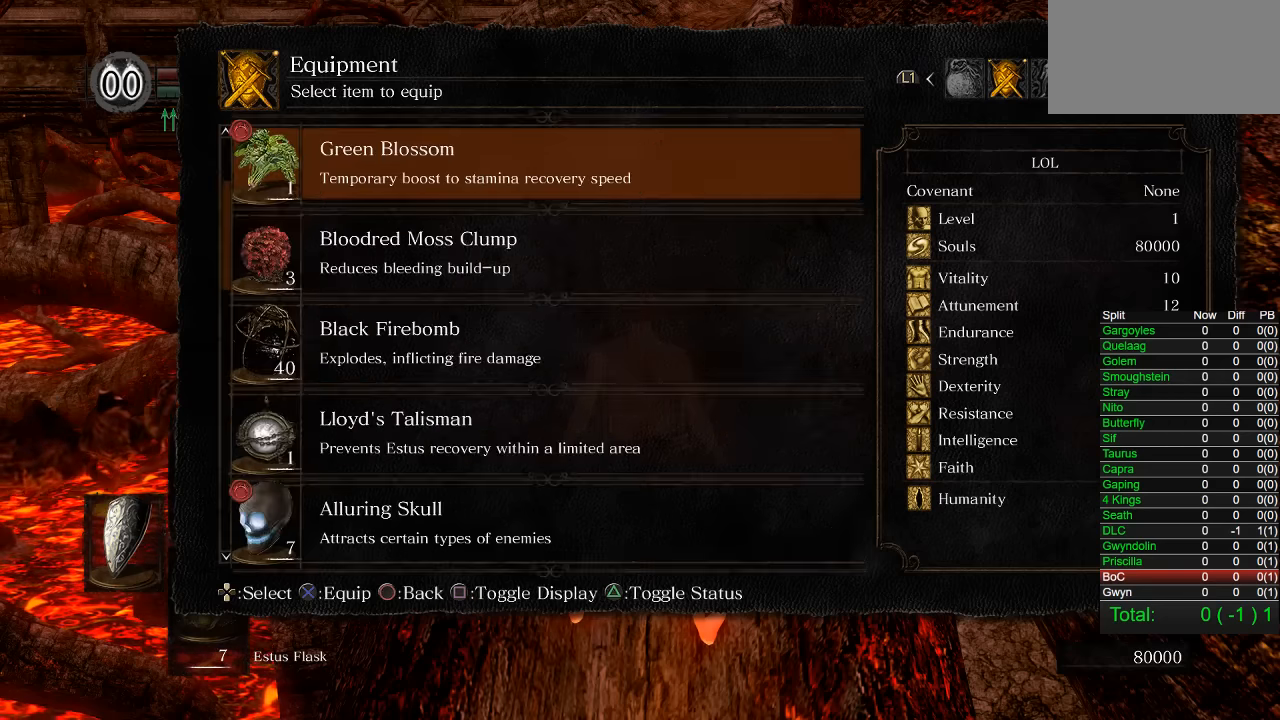
{"buttons": ["CROSS"], "left_stick": "center", "right_stick": "center", "events": [[233, "DPAD_DOWN", "down"], [317, "DPAD_DOWN", "up"], [383, "DPAD_DOWN", "down"], [450, "CROSS", "down"], [467, "DPAD_DOWN", "up"]]}
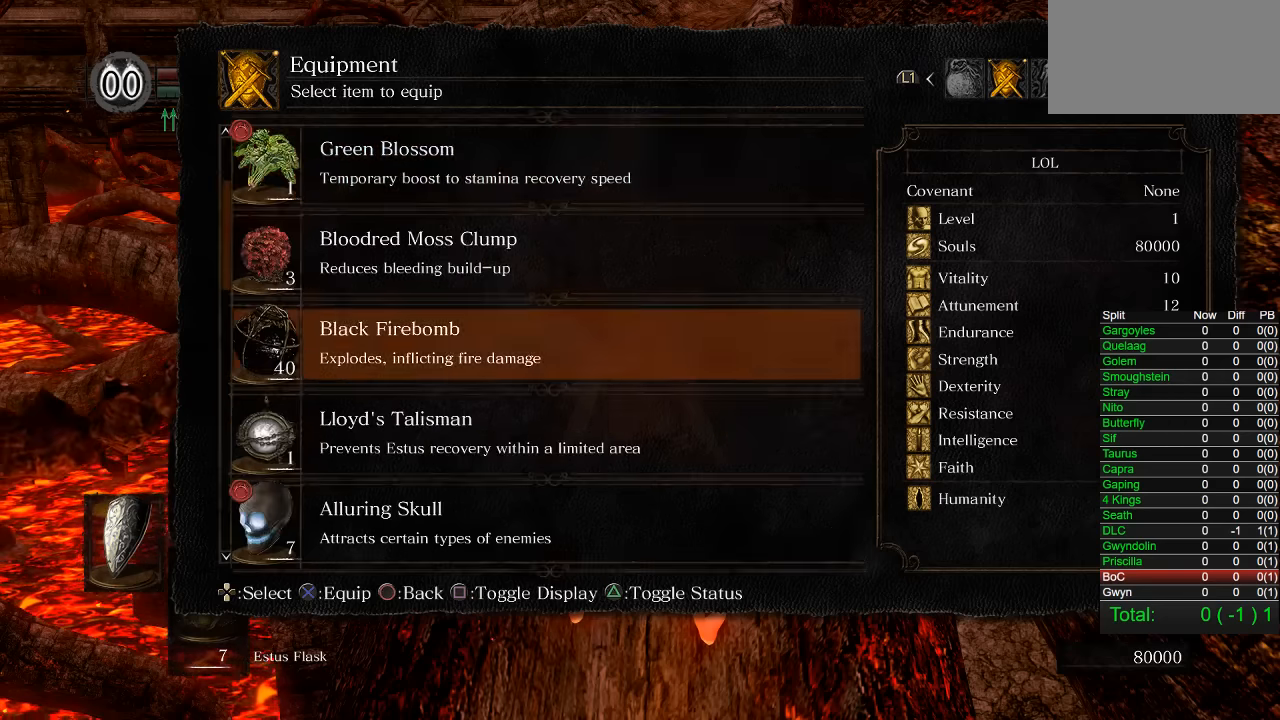
{"buttons": ["CIRCLE"], "left_stick": "up", "right_stick": "center", "events": [[50, "CROSS", "up"], [167, "START", "down"], [217, "left_stick", "up"], [283, "START", "up"], [483, "CIRCLE", "down"]]}
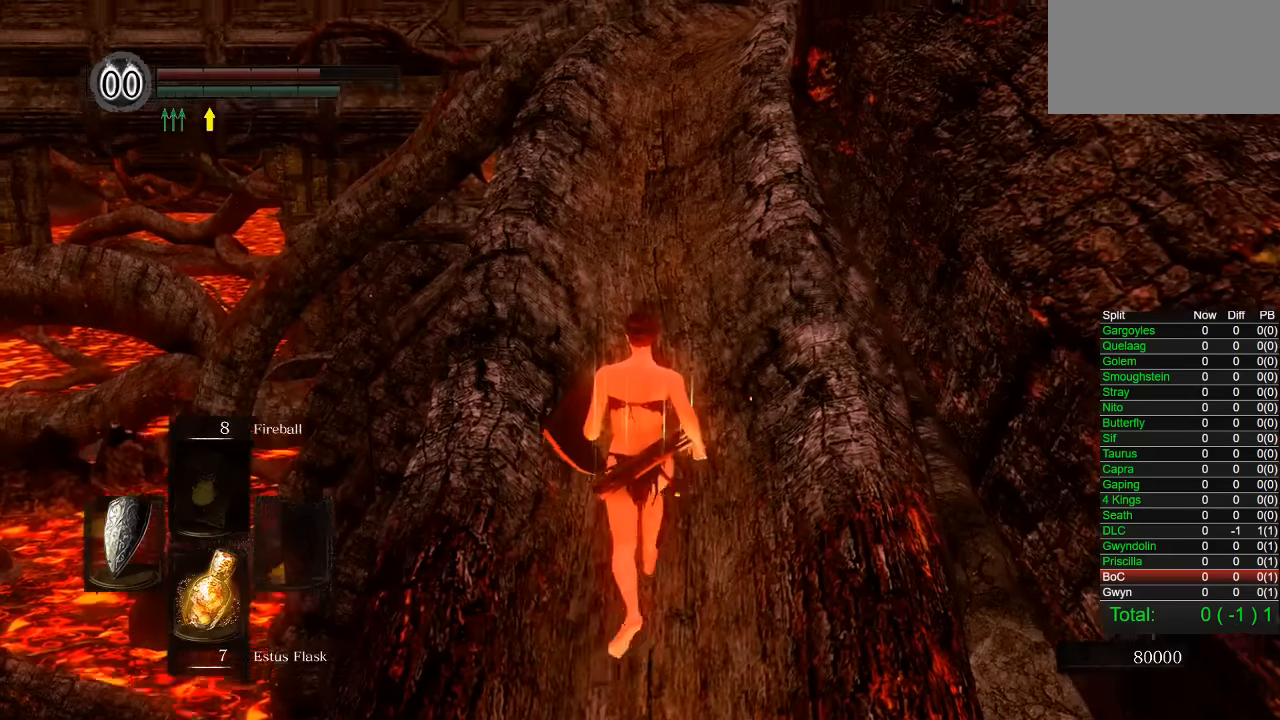
{"buttons": ["CIRCLE"], "left_stick": "up", "right_stick": "center", "events": [[333, "right_stick", "down-right"], [466, "right_stick", "center"]]}
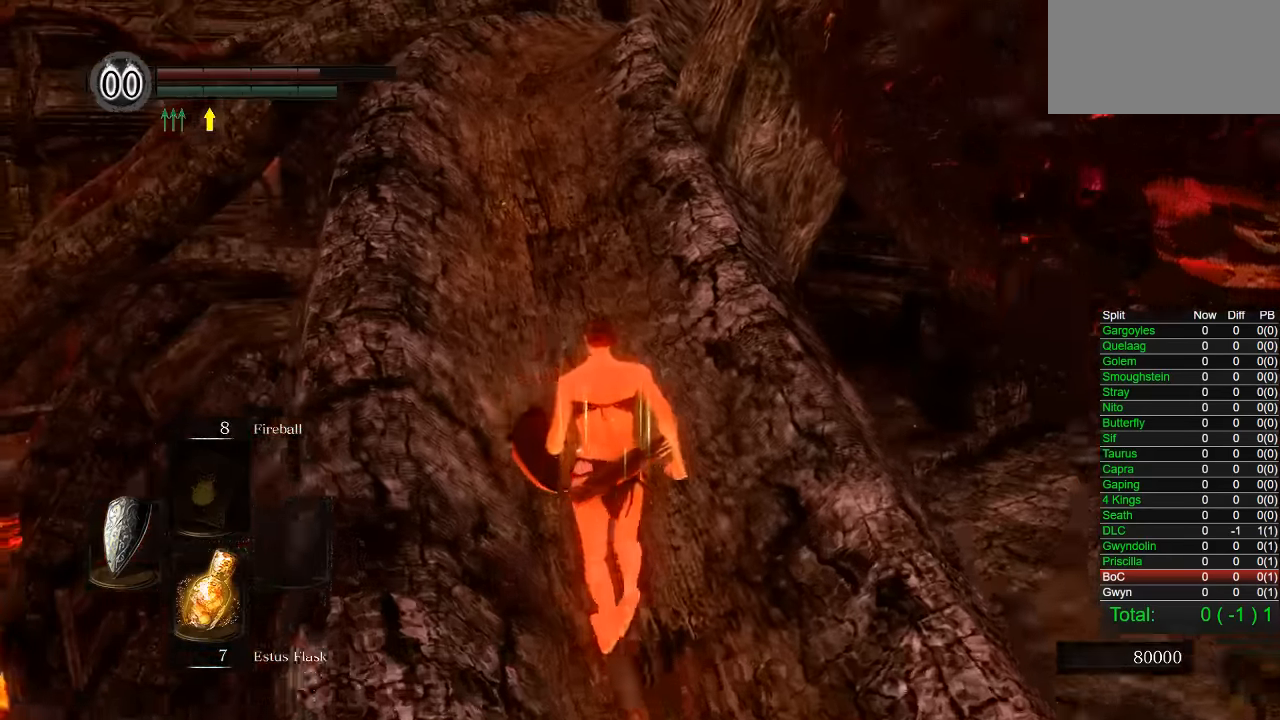
{"buttons": ["CIRCLE"], "left_stick": "up", "right_stick": "center", "events": []}
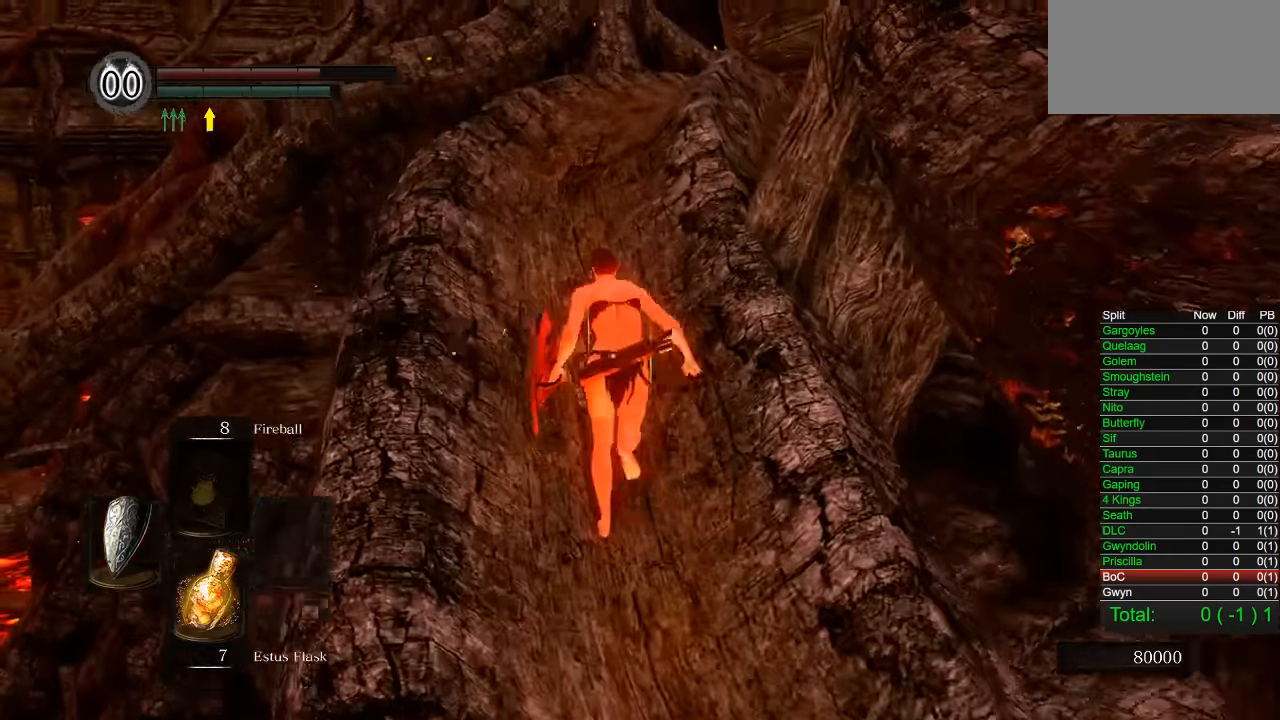
{"buttons": ["CIRCLE"], "left_stick": "up", "right_stick": "center", "events": [[316, "right_stick", "down-right"], [450, "right_stick", "center"]]}